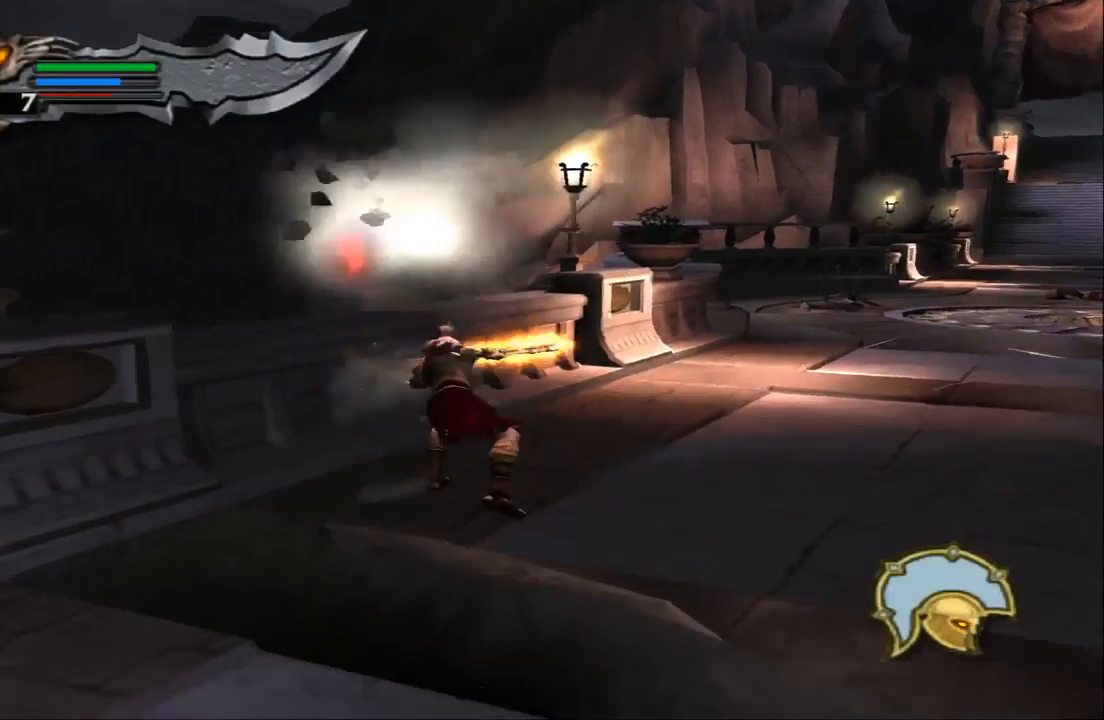
Gameplay with a controller (PlayStation layout); each line is a JSON object with the inputs held at the frame after it. "events" lists button and stick changes between this image and that frame as [ms after this image, input, new state], when the widget could be followed in between. Not read: L3 R3.
{"buttons": [], "left_stick": "down-left", "right_stick": "center", "events": []}
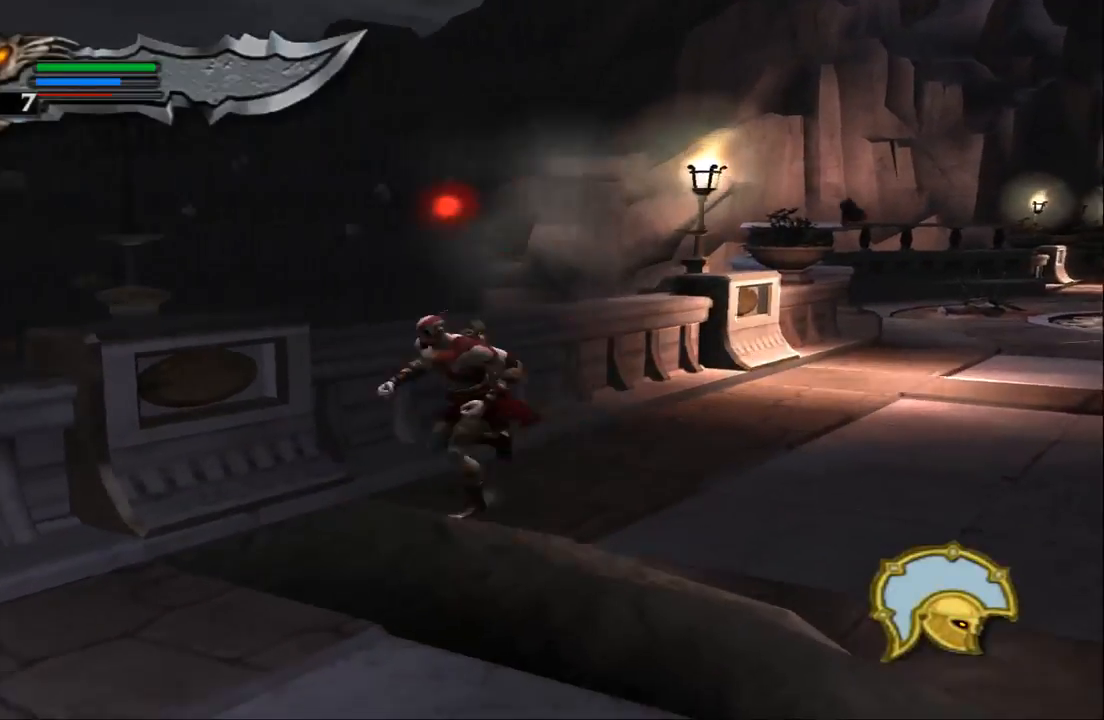
{"buttons": [], "left_stick": "down-right", "right_stick": "center", "events": [[500, "left_stick", "down-right"]]}
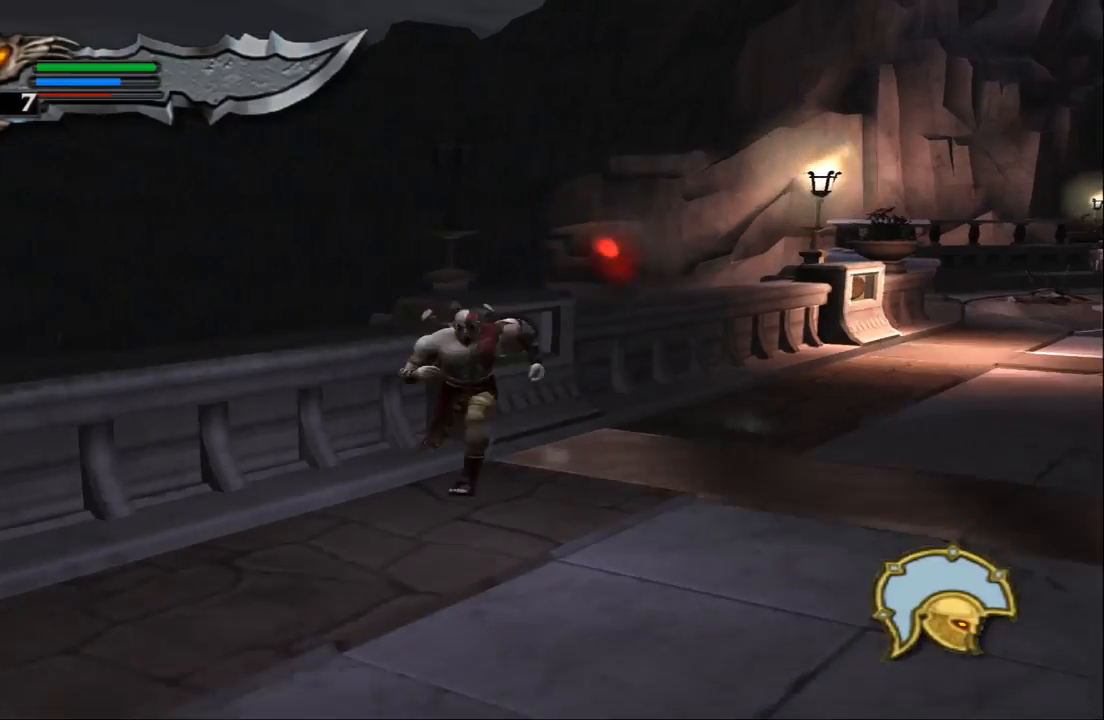
{"buttons": [], "left_stick": "right", "right_stick": "center"}
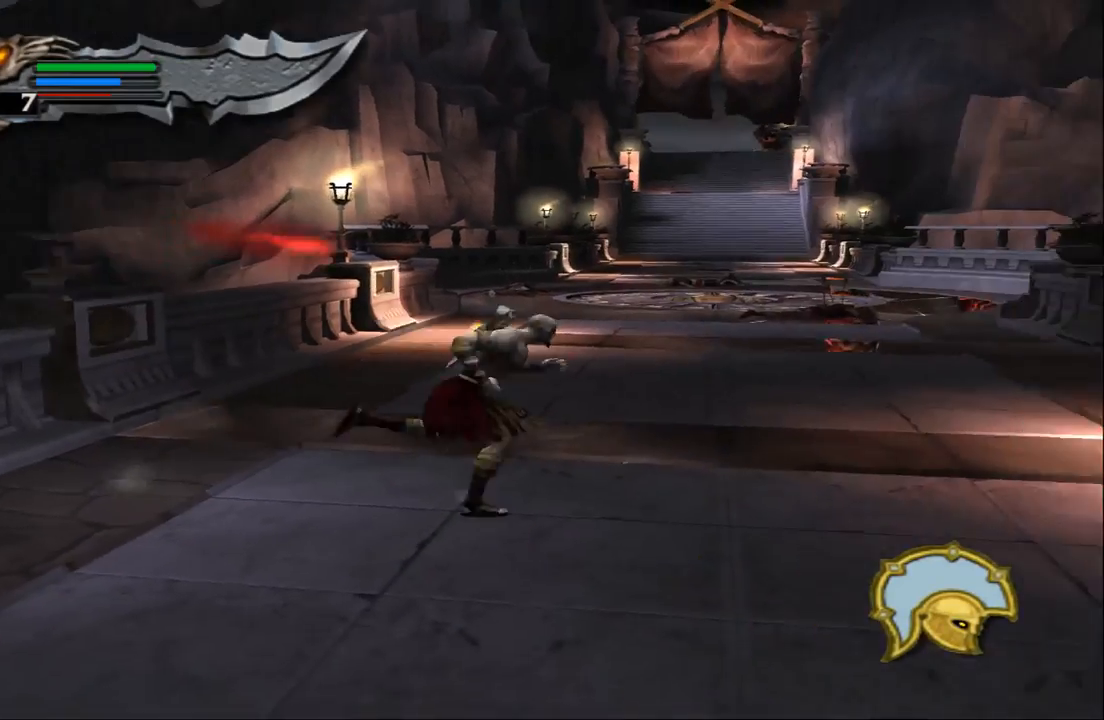
{"buttons": [], "left_stick": "up-right", "right_stick": "center", "events": [[133, "left_stick", "up-right"]]}
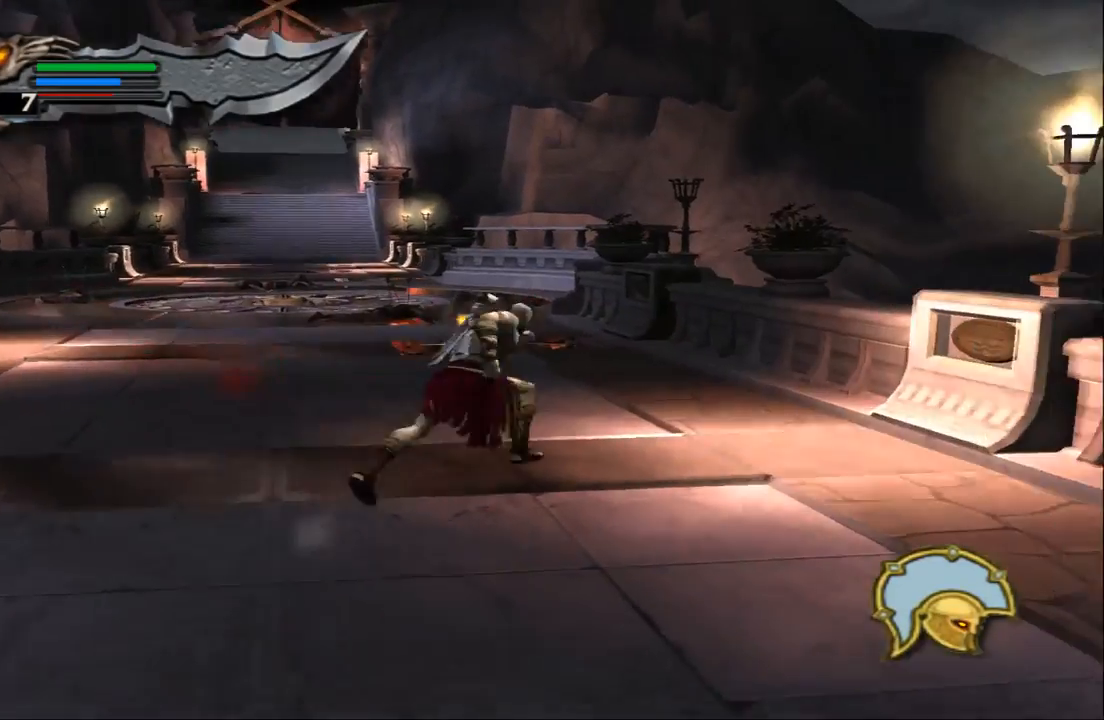
{"buttons": ["SQUARE"], "left_stick": "up", "right_stick": "center", "events": [[200, "left_stick", "up"], [433, "SQUARE", "down"]]}
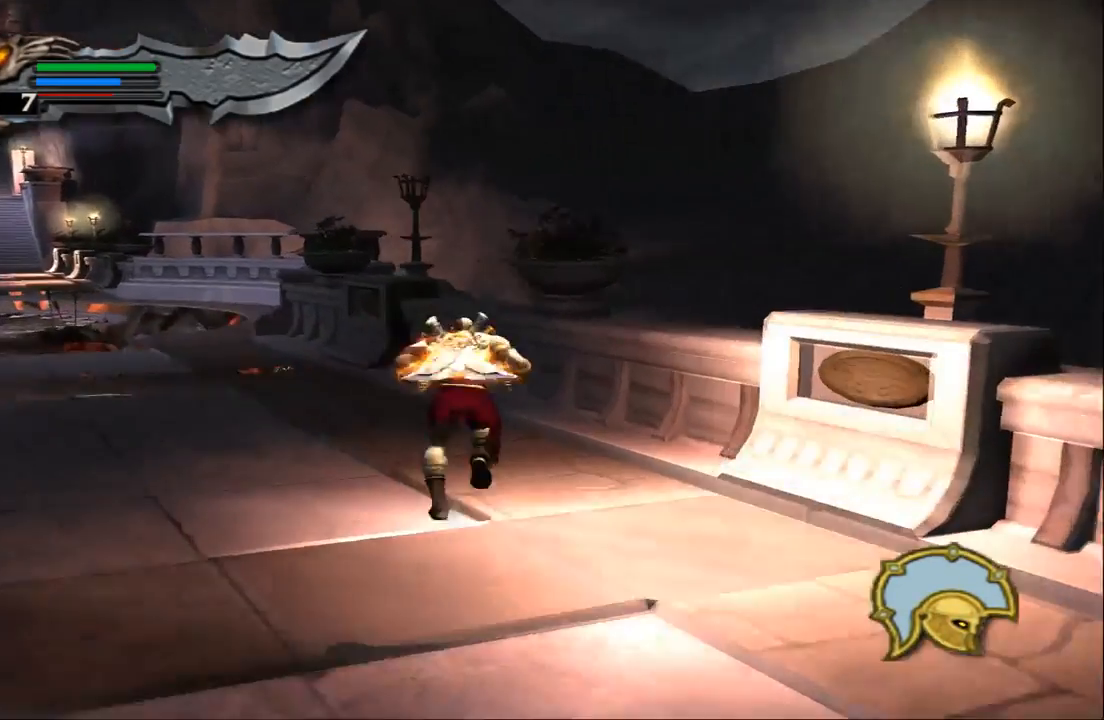
{"buttons": [], "left_stick": "up-left", "right_stick": "center", "events": [[33, "left_stick", "up-right"], [133, "SQUARE", "up"], [233, "left_stick", "up"], [367, "left_stick", "up-left"]]}
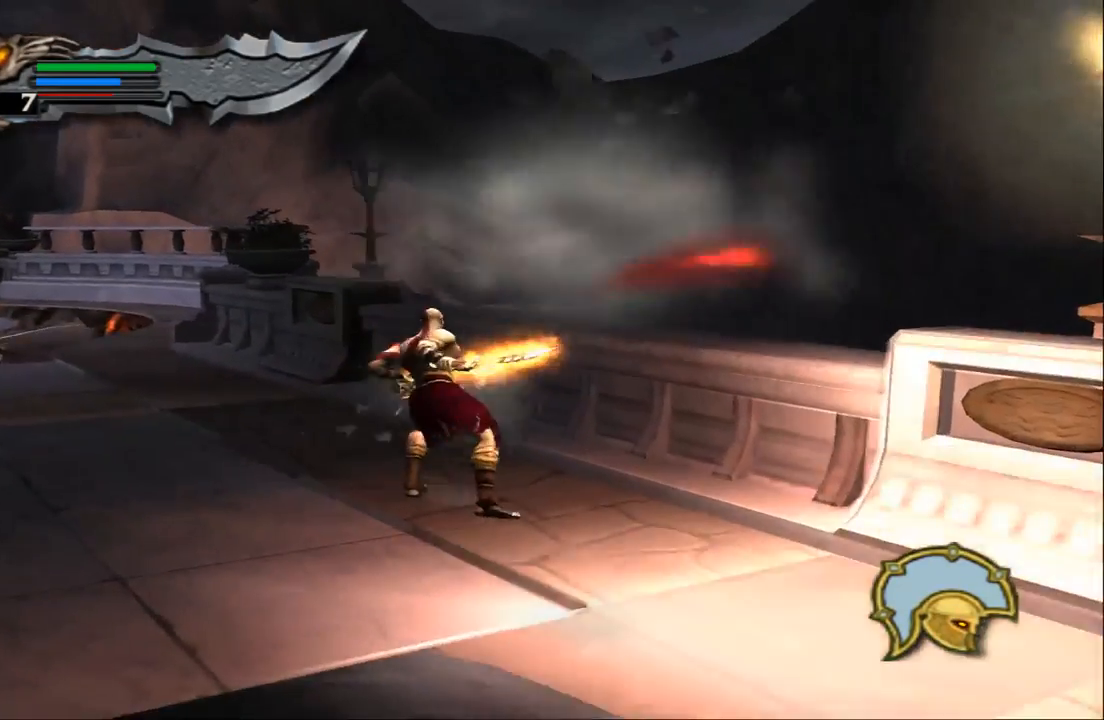
{"buttons": [], "left_stick": "up", "right_stick": "center", "events": [[433, "left_stick", "up"]]}
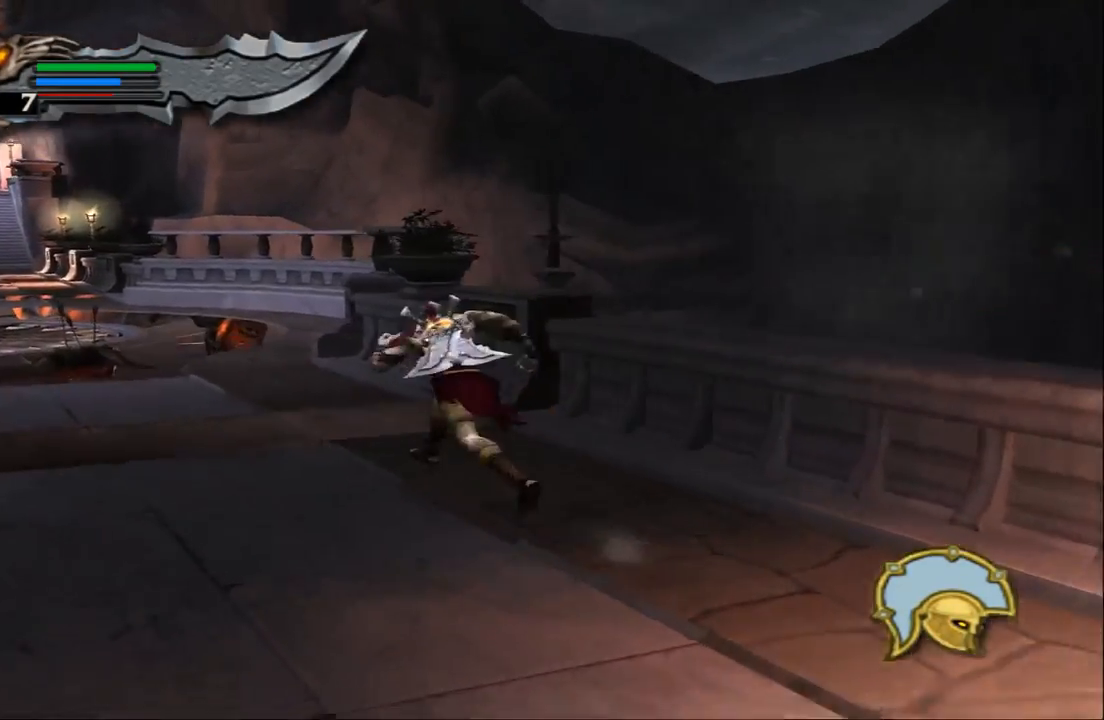
{"buttons": [], "left_stick": "down-left", "right_stick": "center", "events": [[167, "SQUARE", "down"], [367, "SQUARE", "up"], [433, "left_stick", "left"], [500, "left_stick", "down-left"]]}
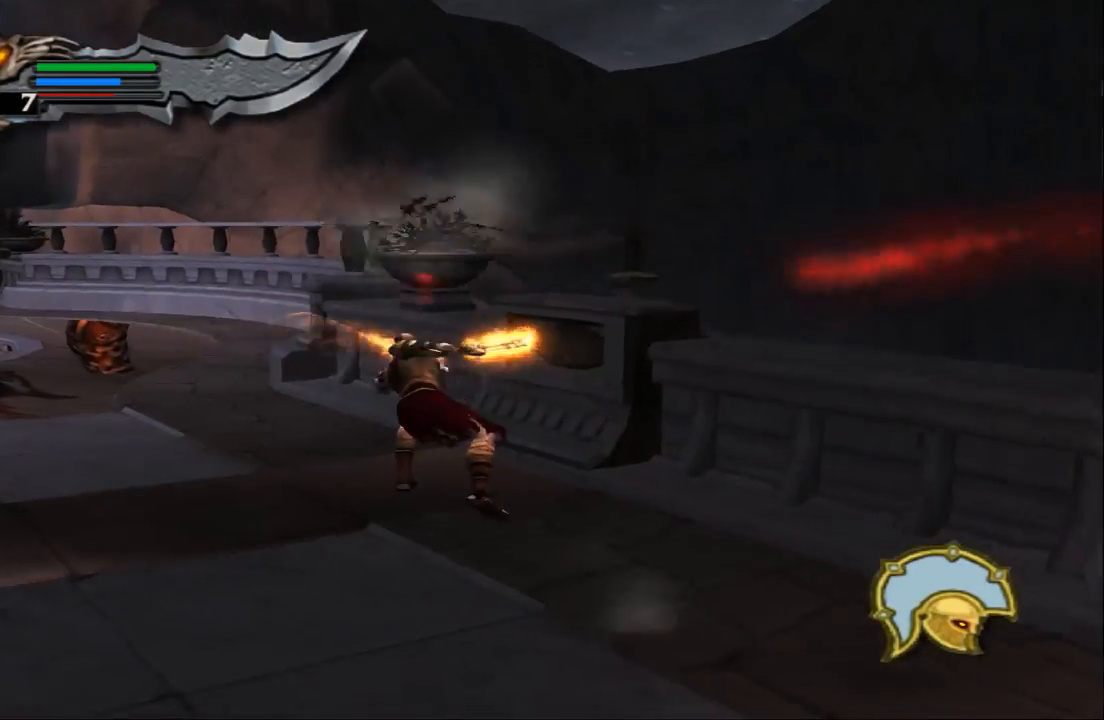
{"buttons": [], "left_stick": "down-left", "right_stick": "center", "events": []}
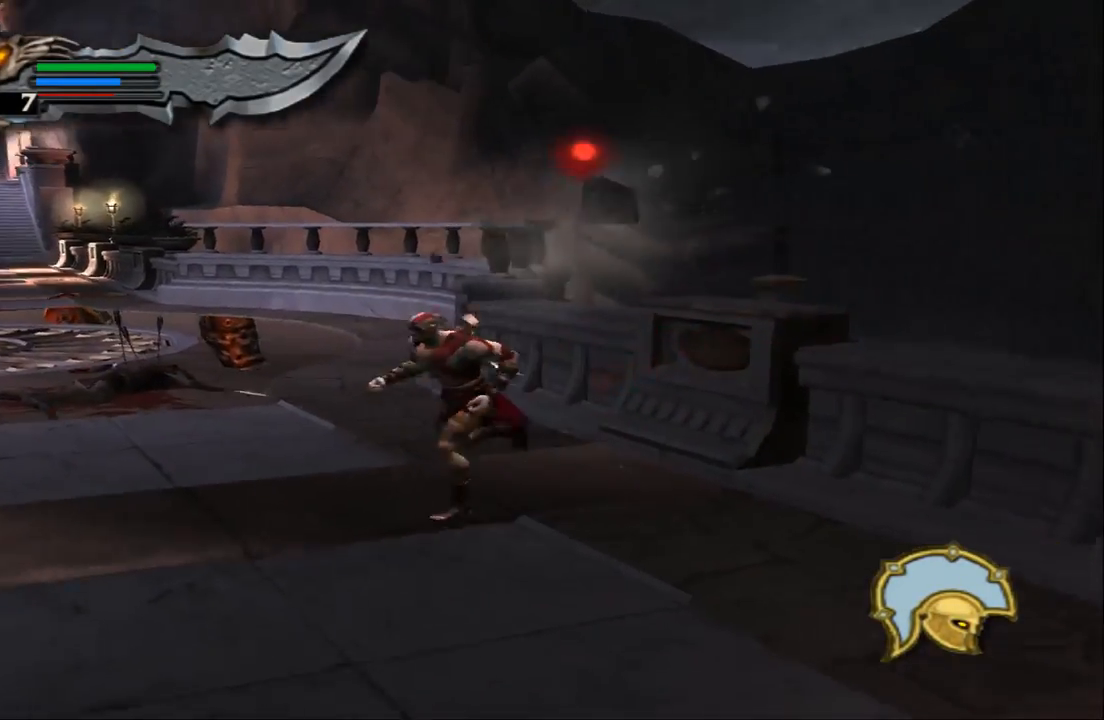
{"buttons": [], "left_stick": "left", "right_stick": "center", "events": [[33, "left_stick", "left"]]}
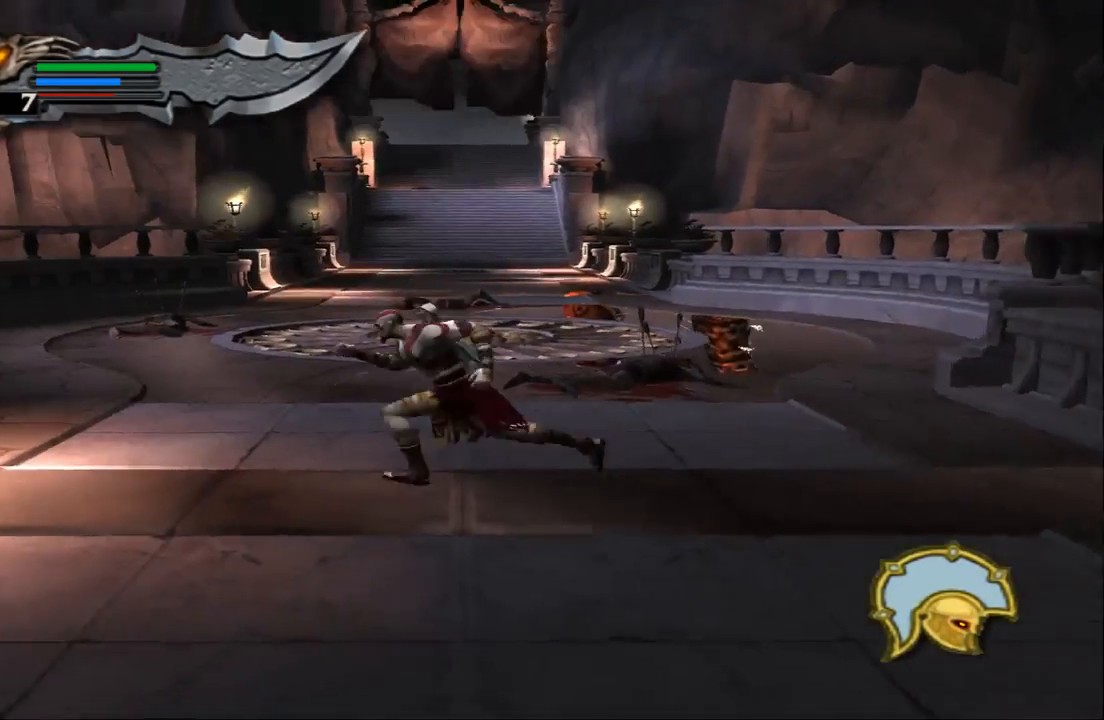
{"buttons": [], "left_stick": "up", "right_stick": "center", "events": [[167, "left_stick", "up-left"], [267, "SQUARE", "down"], [467, "SQUARE", "up"], [500, "left_stick", "up"]]}
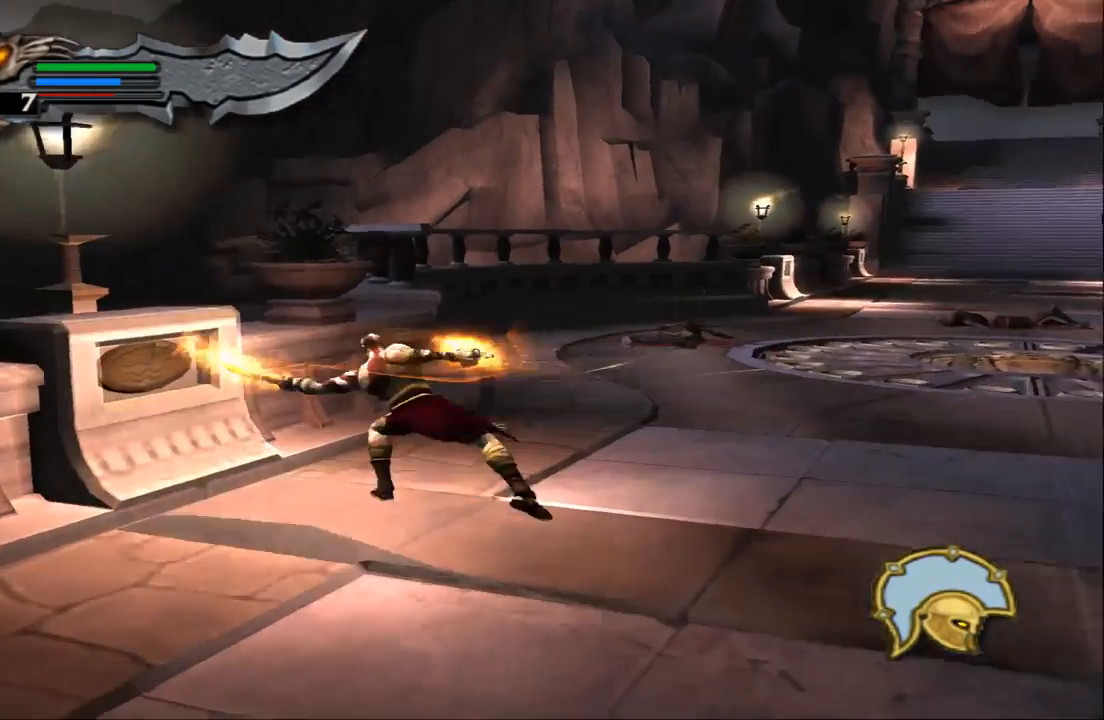
{"buttons": [], "left_stick": "up-right", "right_stick": "center", "events": [[100, "left_stick", "up-right"]]}
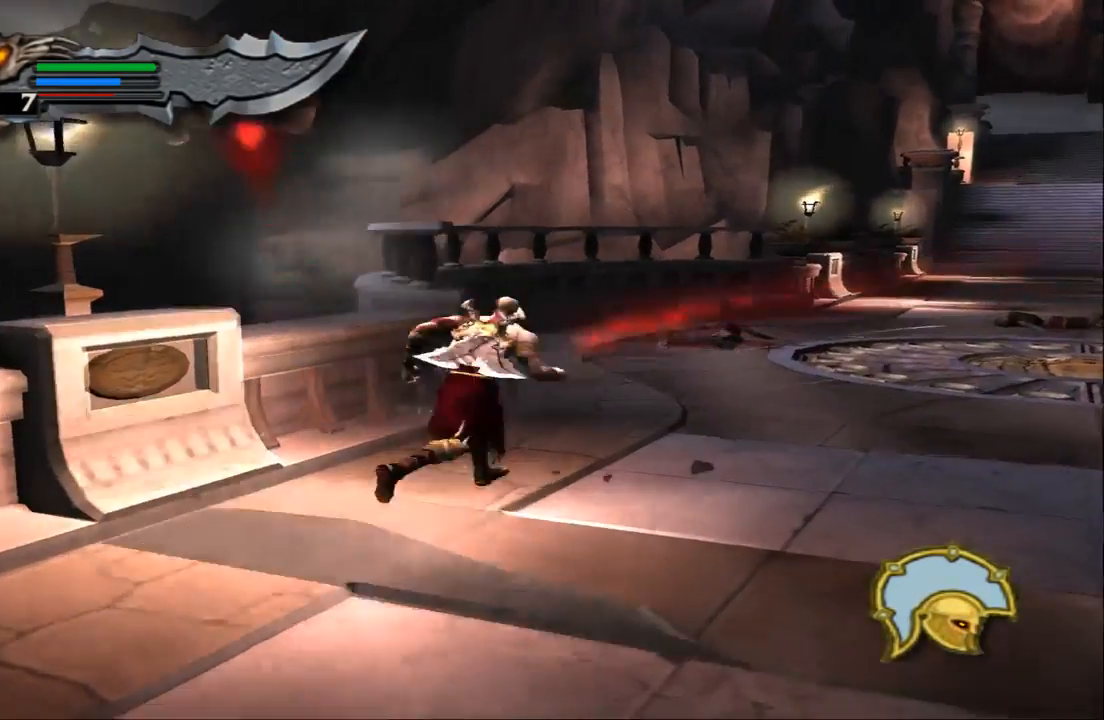
{"buttons": [], "left_stick": "right", "right_stick": "center", "events": [[400, "left_stick", "right"]]}
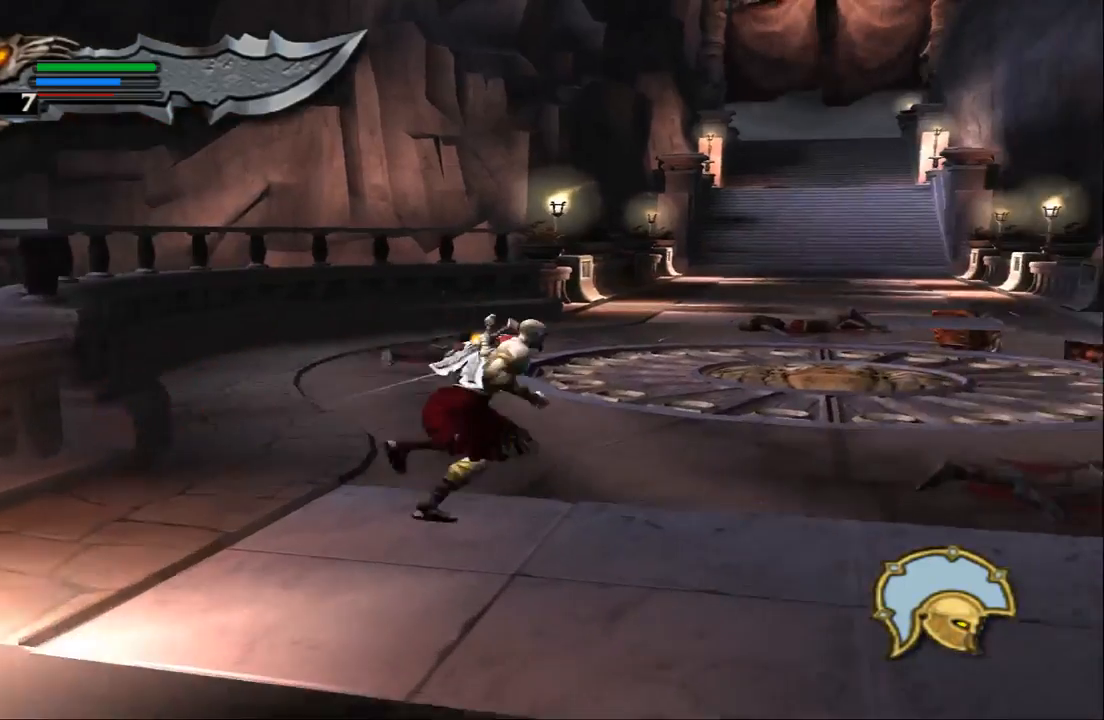
{"buttons": [], "left_stick": "up-right", "right_stick": "center", "events": [[167, "left_stick", "up-right"]]}
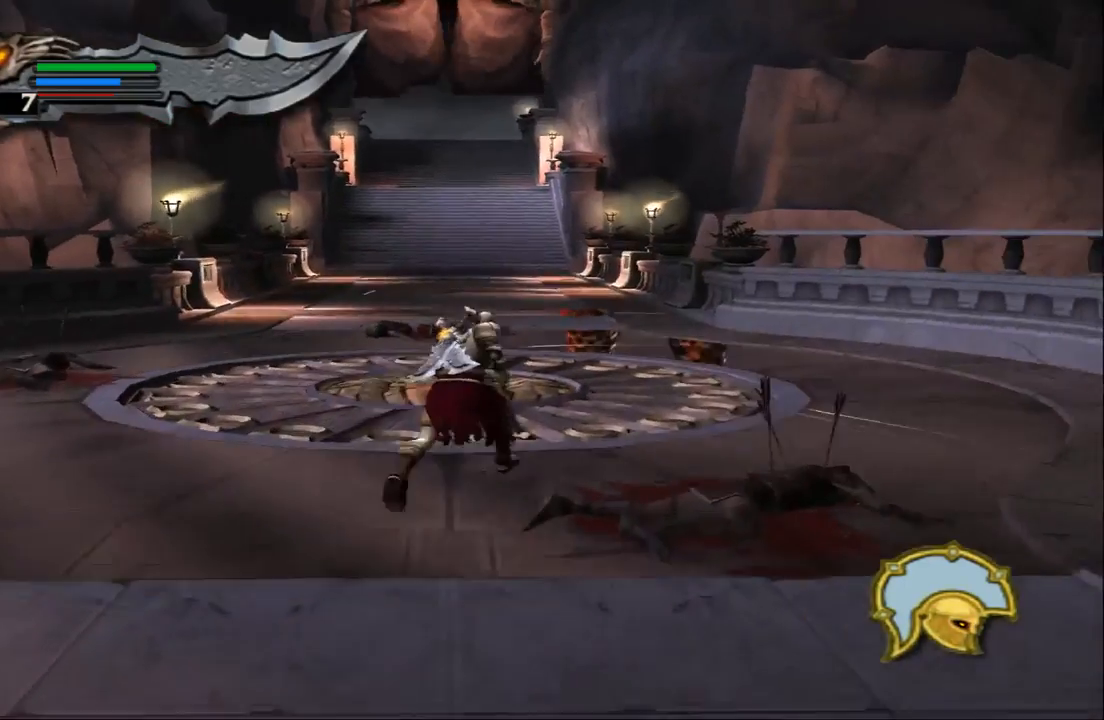
{"buttons": [], "left_stick": "up", "right_stick": "center", "events": [[33, "left_stick", "up"]]}
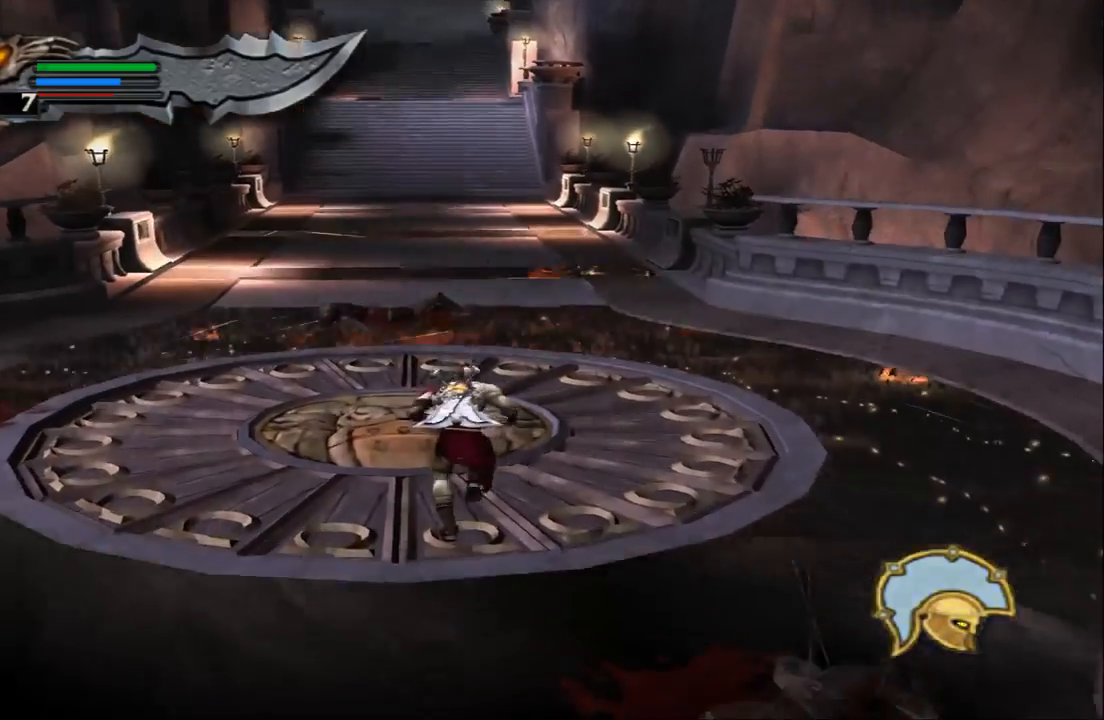
{"buttons": [], "left_stick": "up", "right_stick": "center", "events": []}
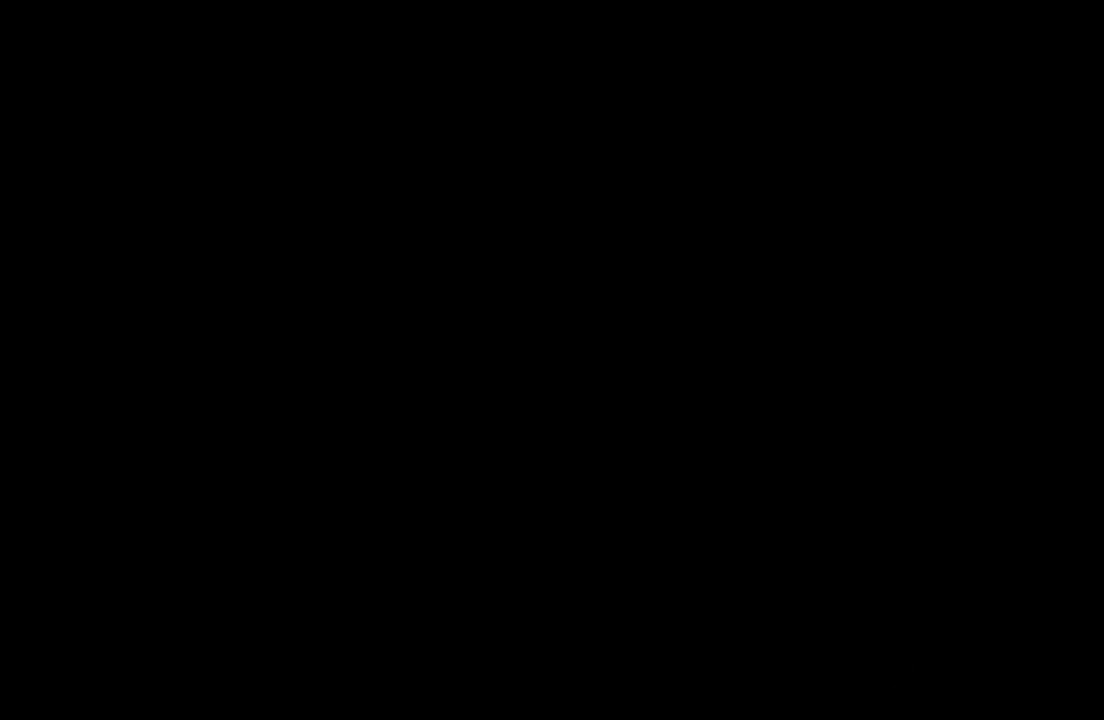
{"buttons": [], "left_stick": "center", "right_stick": "center", "events": [[267, "left_stick", "center"]]}